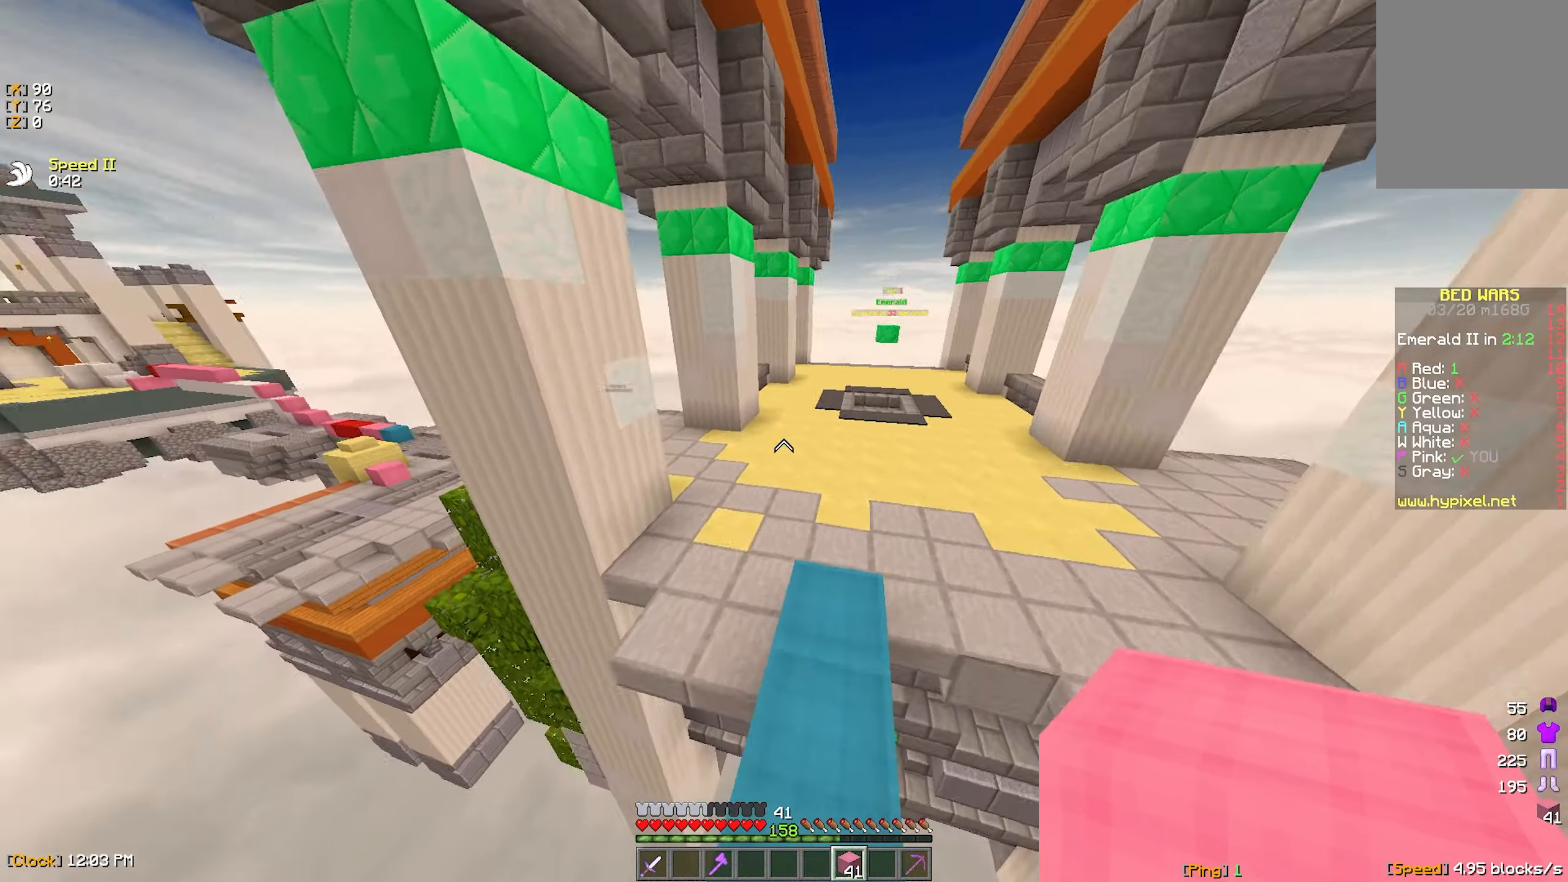
Gameplay with keyboard and mouse; each line is a JSON object with the keys and mouse buttons held at the frame after it. "events" lists presses ("down") and releases ("up") of "a", "d", "s", "w", "mouse_left" and "mouse_right" between this image and that frame as [ms after this image, input, new state], when the widget could be followed in between. "mouse_left", "mouse_right" = the "left", "right" buttons of the "mouse" list. No other keys are recorded. Fast repeated clicks can show as one long hold. Mouse movement is not recorded.
{"keys": ["w"], "mouse": [], "events": []}
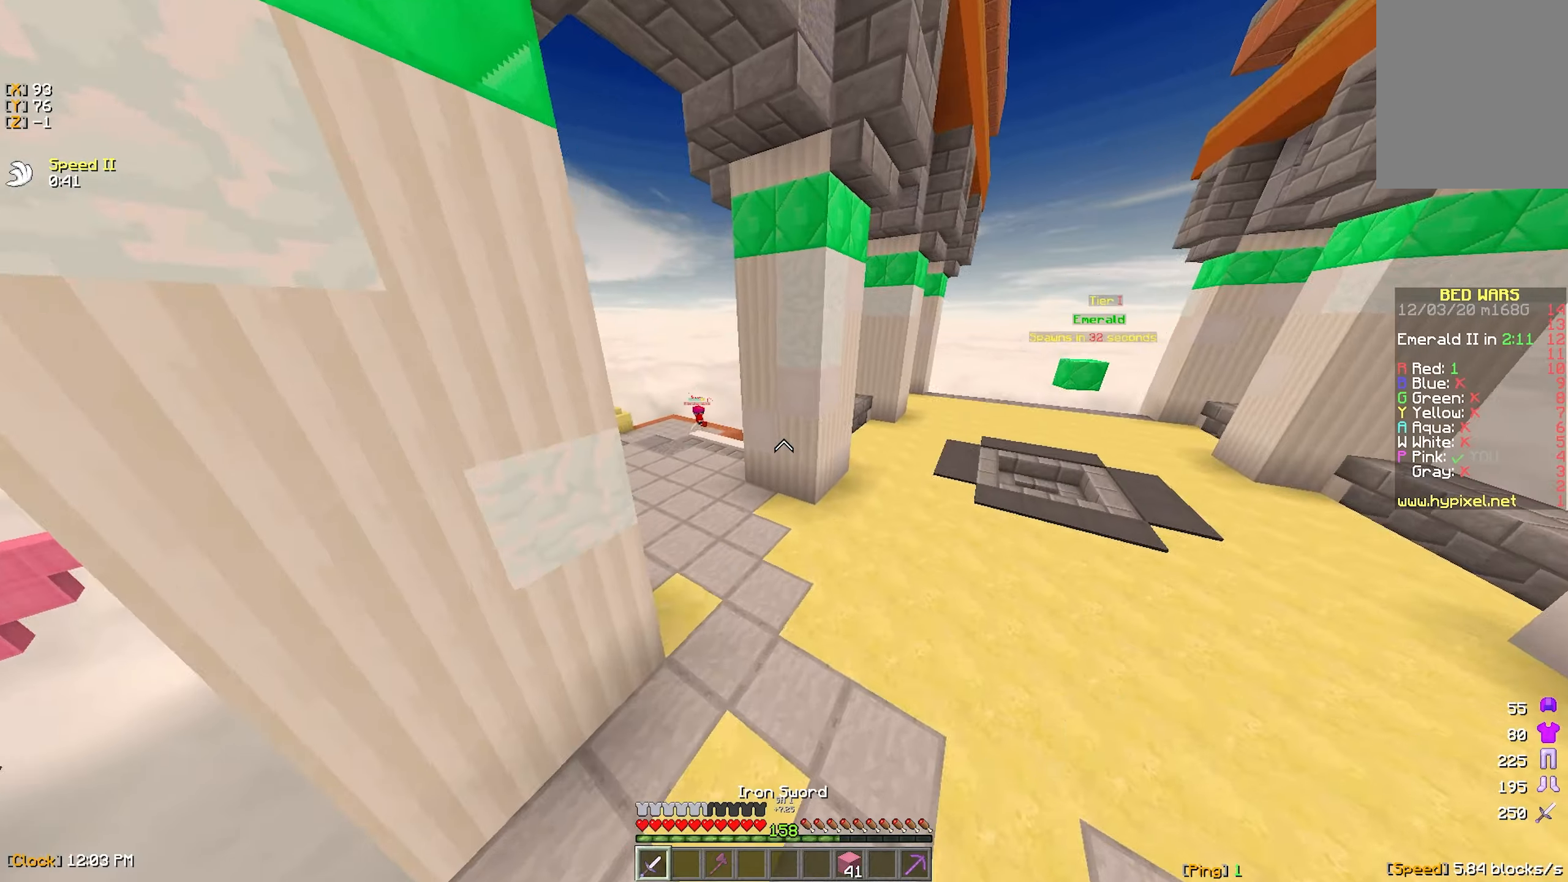
{"keys": ["w"], "mouse": [], "events": [[50, "a", "down"], [384, "mouse_left", "down"], [450, "a", "up"], [467, "mouse_left", "up"]]}
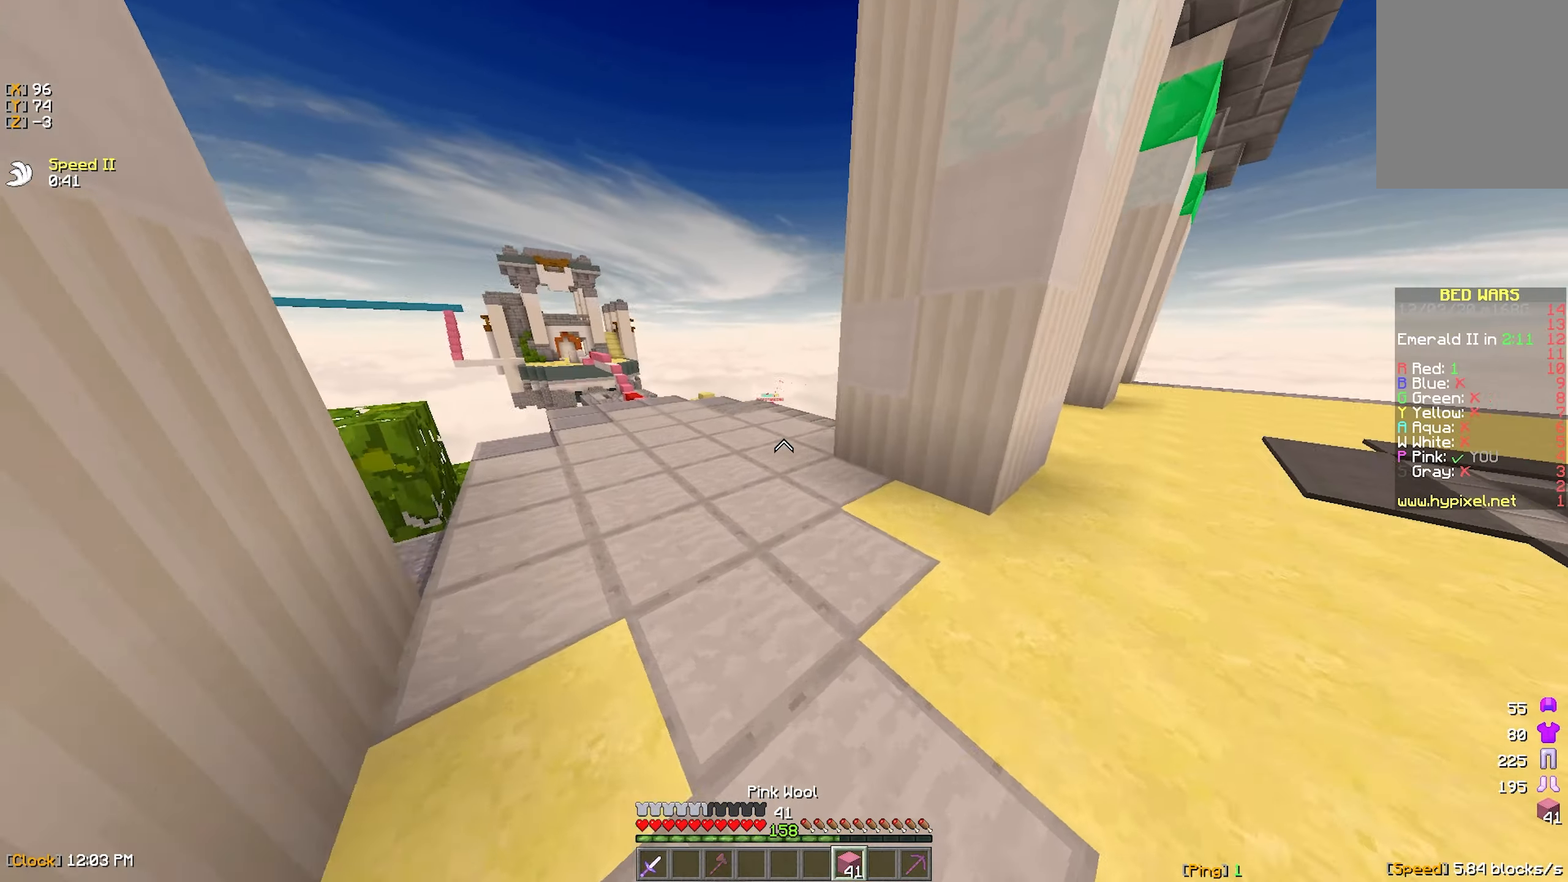
{"keys": ["w"], "mouse": [], "events": [[50, "mouse_left", "down"], [134, "mouse_left", "up"], [284, "mouse_left", "down"], [400, "mouse_left", "up"]]}
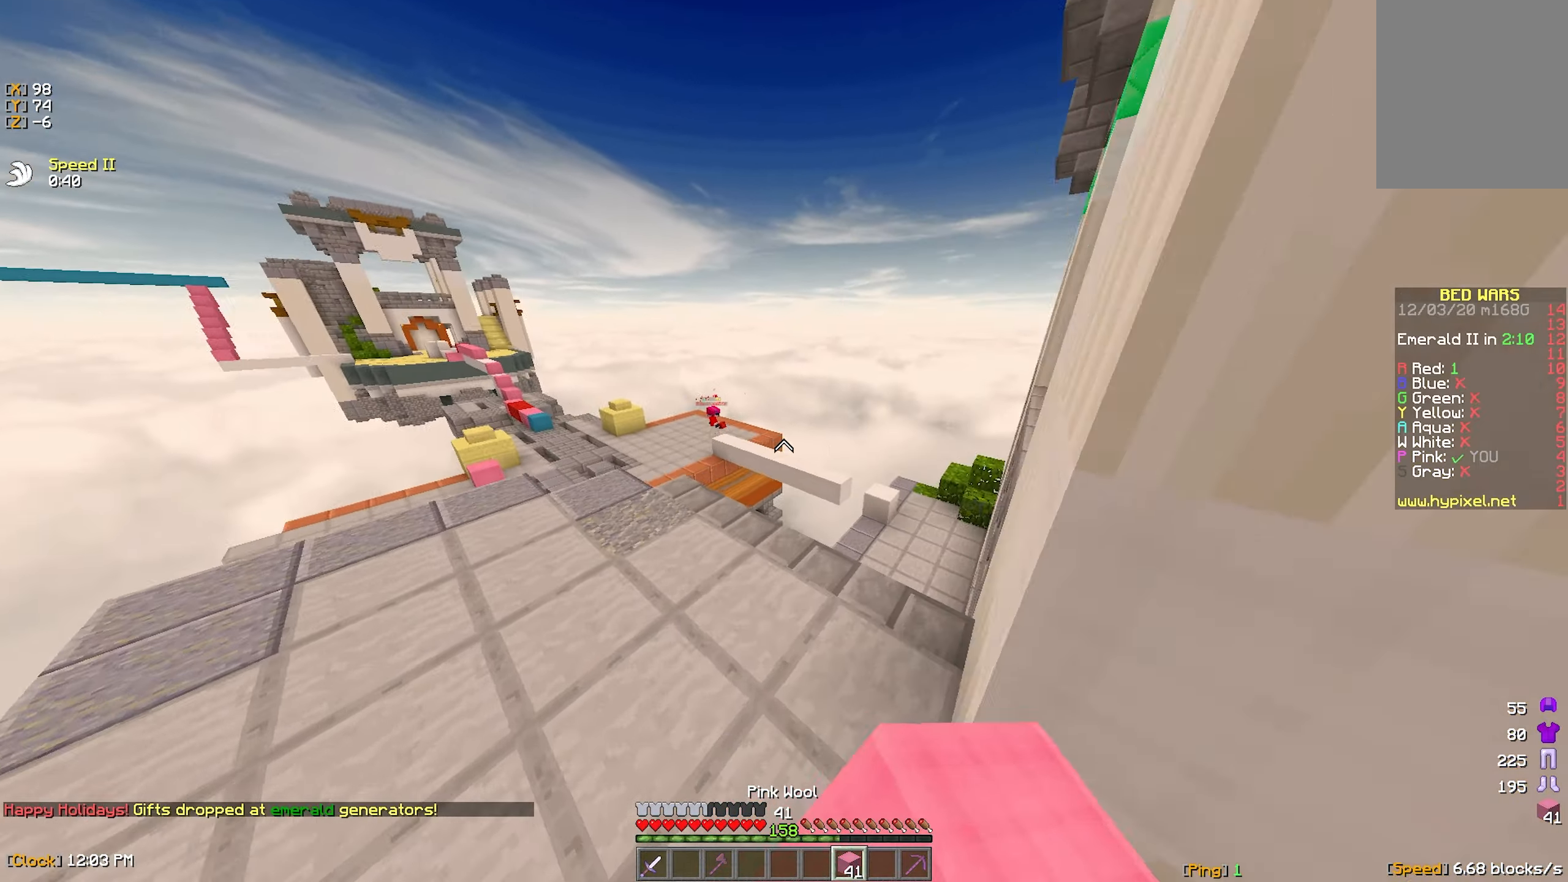
{"keys": ["d", "w"], "mouse": [], "events": [[217, "d", "down"], [400, "mouse_left", "down"], [484, "mouse_left", "up"]]}
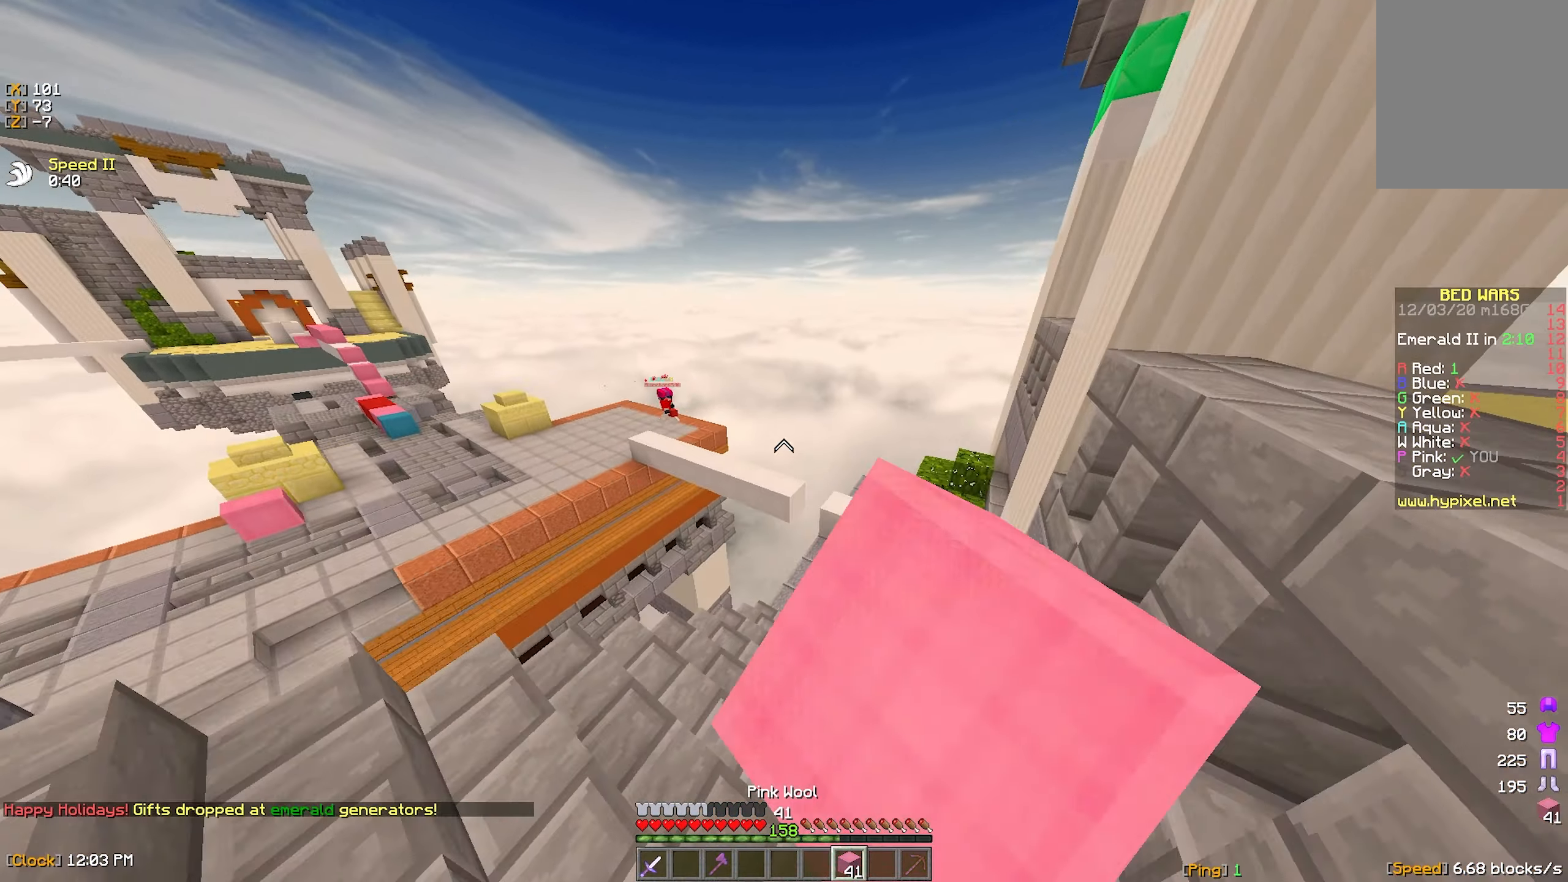
{"keys": ["d", "w"], "mouse": ["left"], "events": [[50, "mouse_left", "down"], [150, "mouse_left", "up"], [217, "mouse_left", "down"], [317, "mouse_left", "up"], [450, "mouse_left", "down"]]}
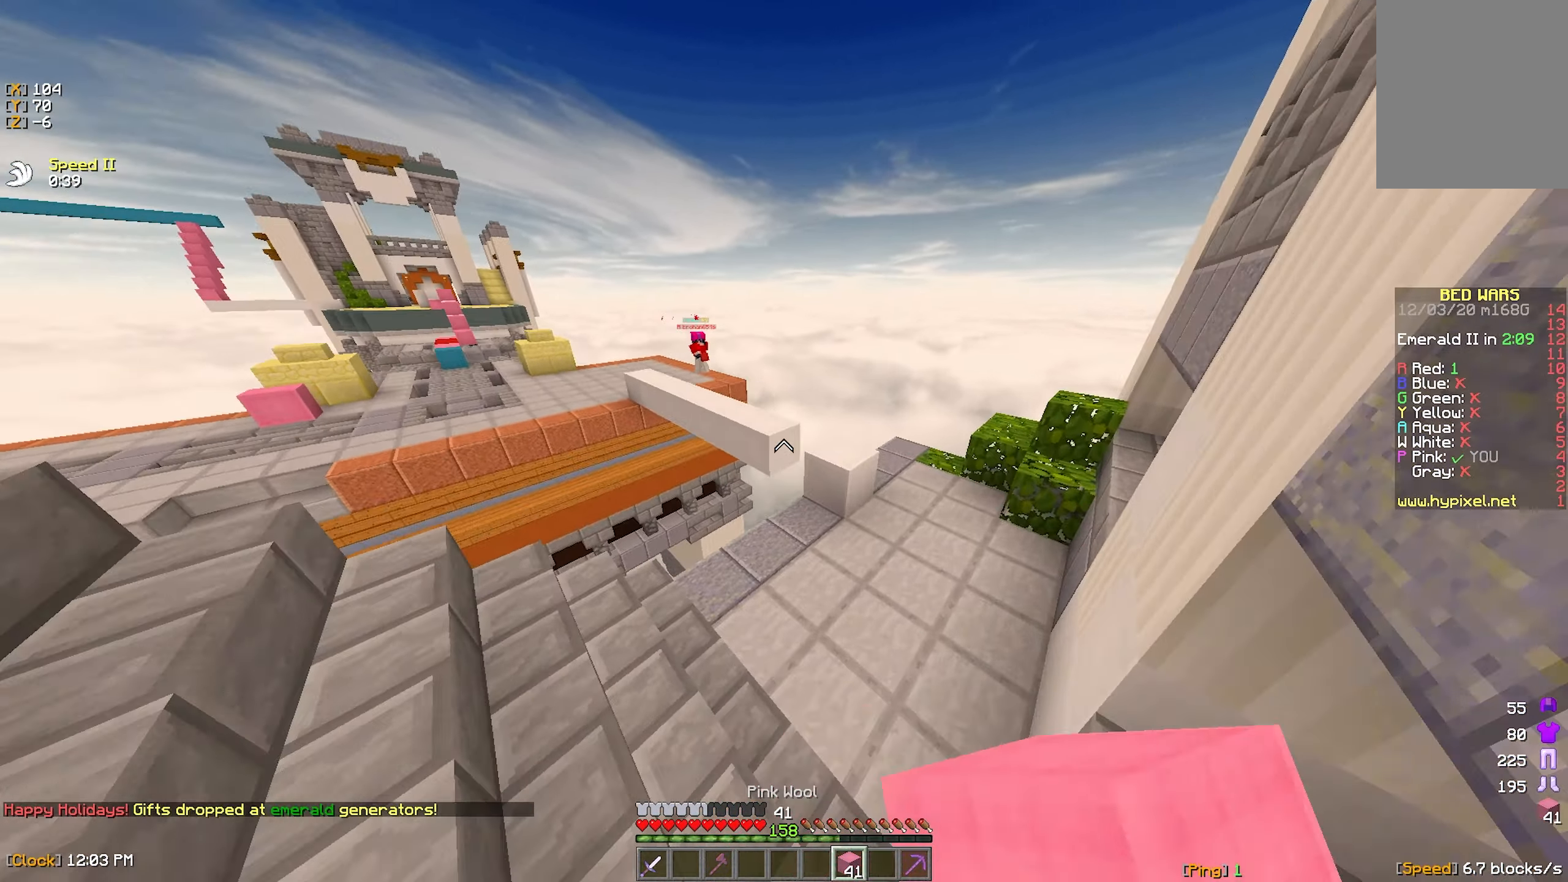
{"keys": ["d", "w"], "mouse": [], "events": [[50, "mouse_left", "up"], [117, "d", "up"], [200, "d", "down"], [200, "mouse_left", "down"], [317, "mouse_left", "up"]]}
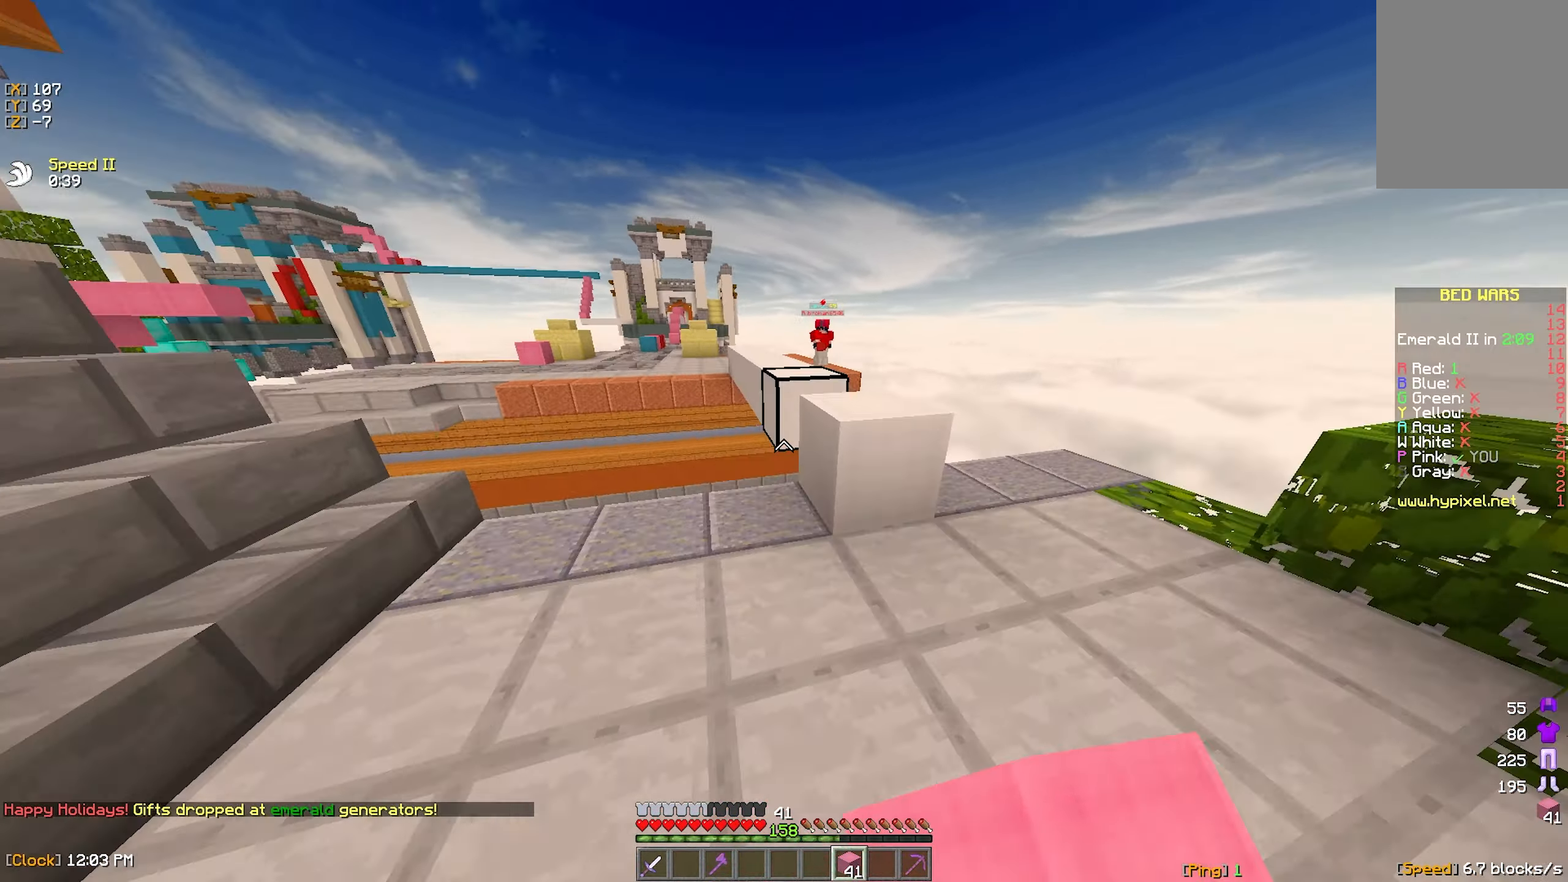
{"keys": ["a", "w"], "mouse": [], "events": [[84, "mouse_left", "down"], [184, "mouse_left", "up"], [200, "d", "up"], [450, "a", "down"]]}
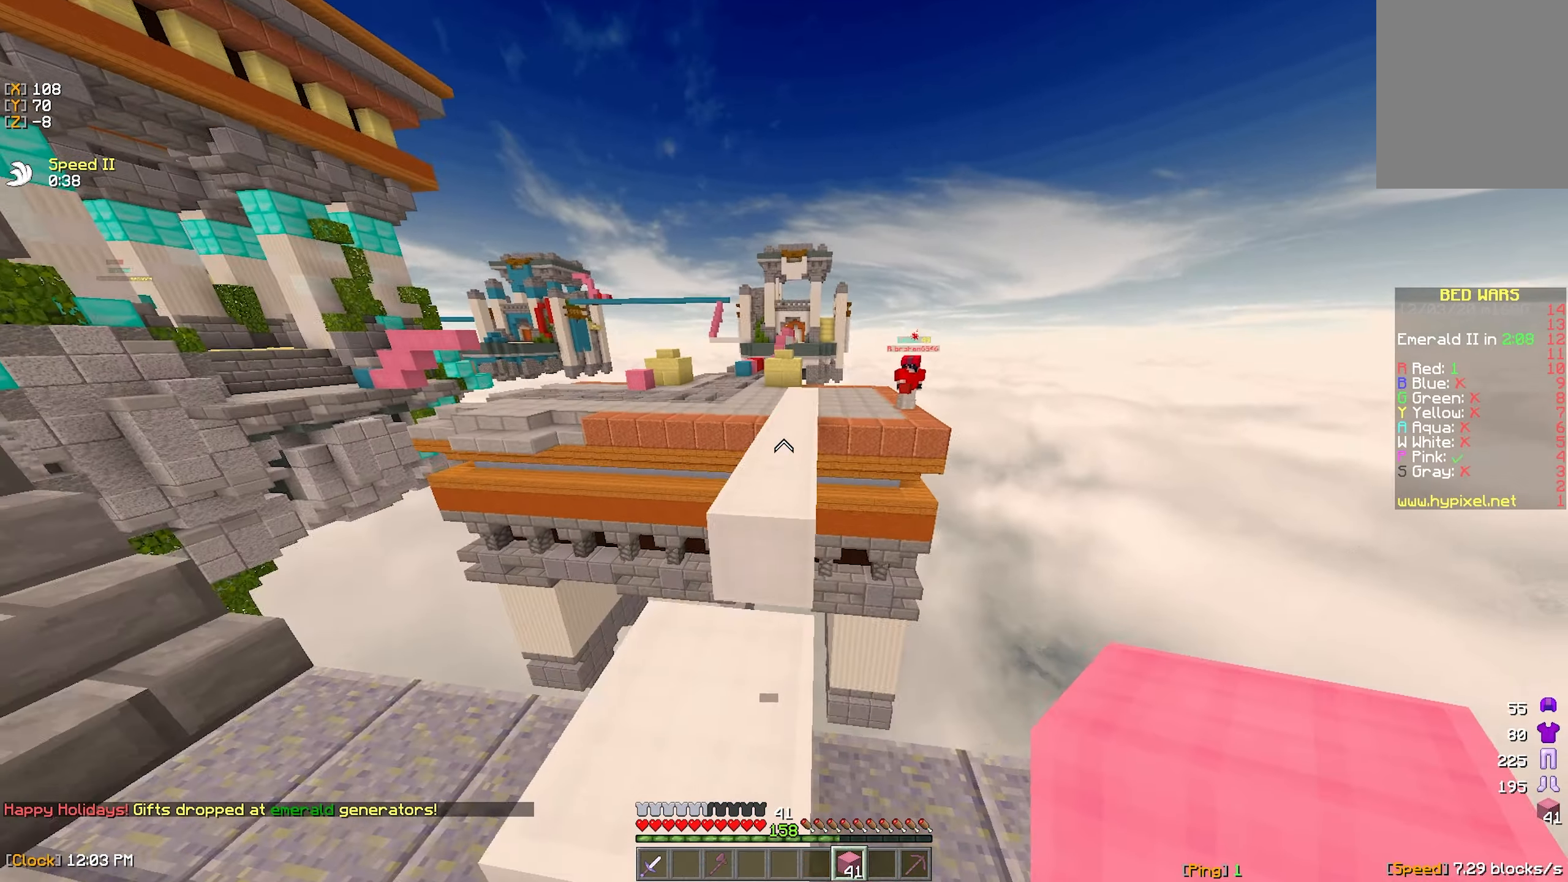
{"keys": [], "mouse": ["right"], "events": [[117, "mouse_right", "down"], [150, "a", "up"], [184, "mouse_right", "up"], [217, "mouse_right", "down"], [317, "w", "up"], [384, "s", "down"], [434, "s", "up"]]}
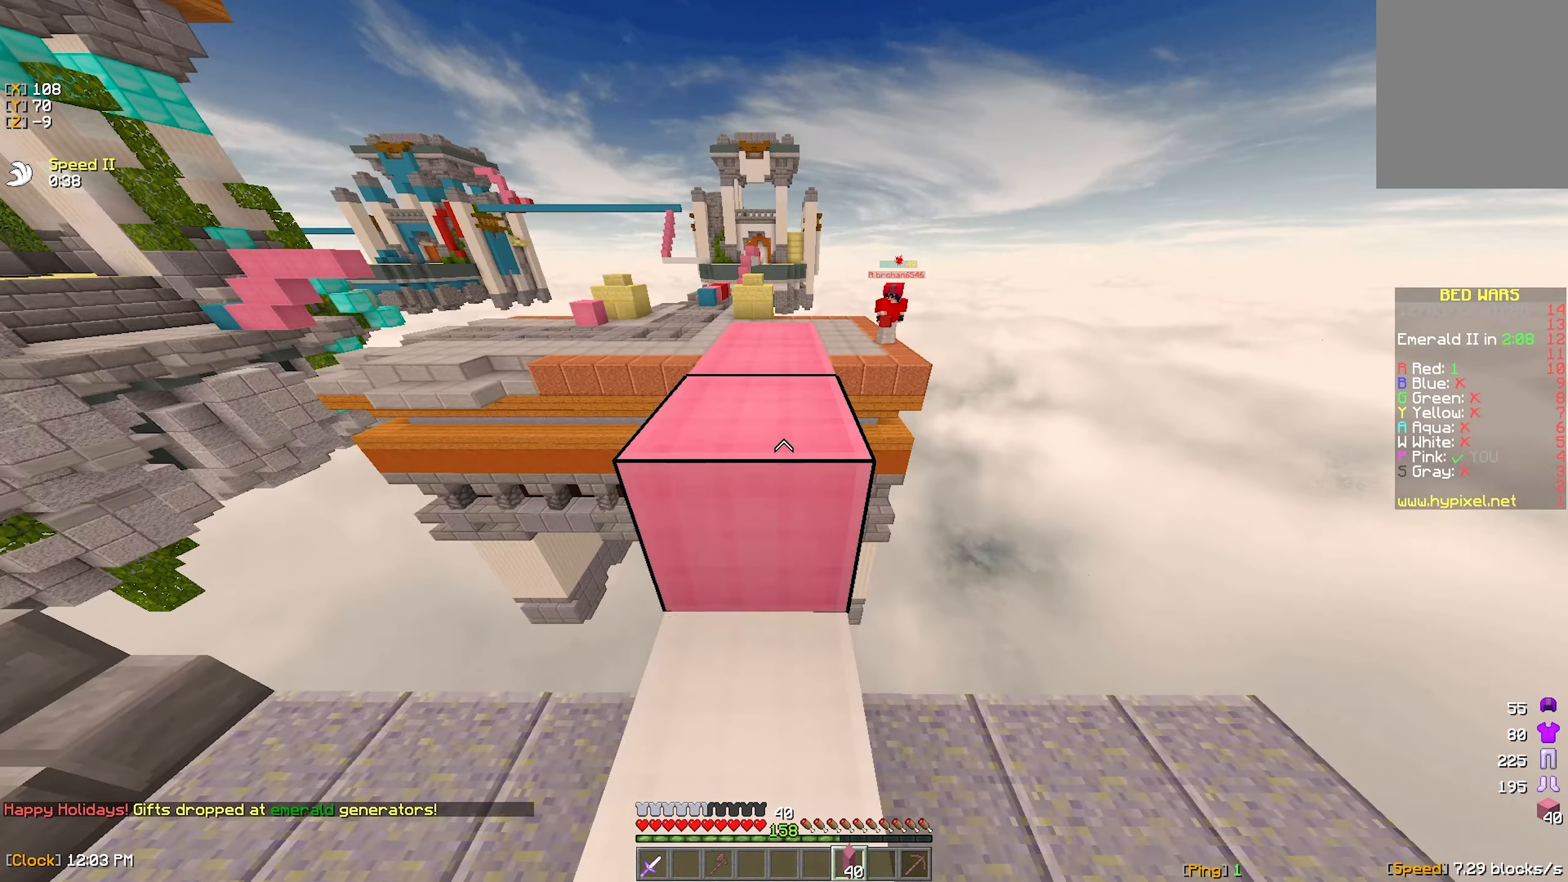
{"keys": ["w"], "mouse": [], "events": [[50, "mouse_right", "up"], [250, "w", "down"]]}
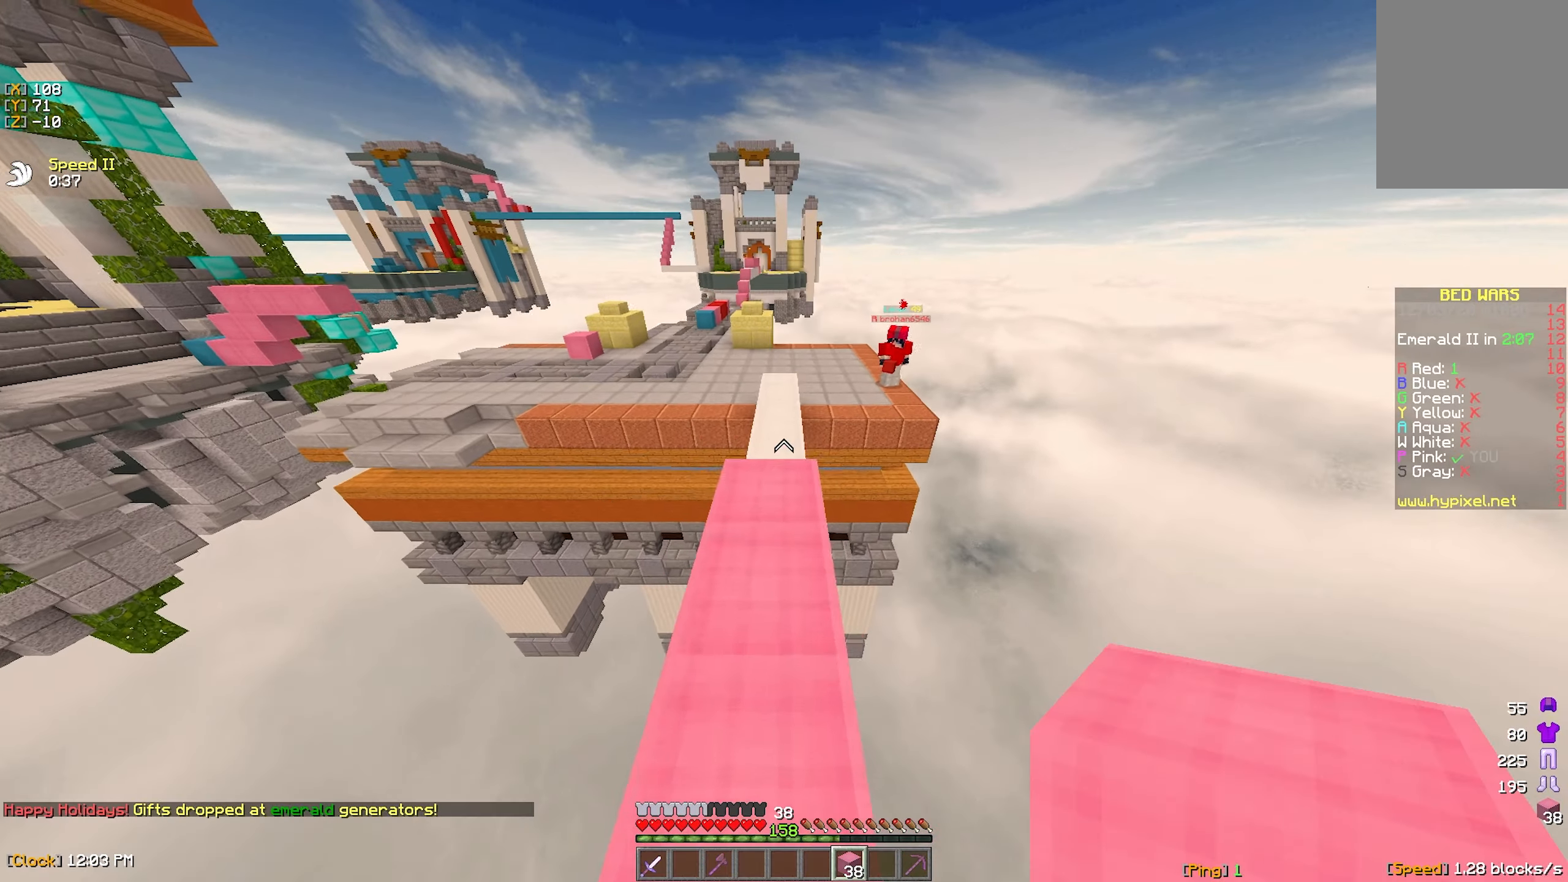
{"keys": ["w"], "mouse": ["right"], "events": [[34, "mouse_left", "down"], [134, "mouse_left", "up"], [300, "mouse_right", "down"]]}
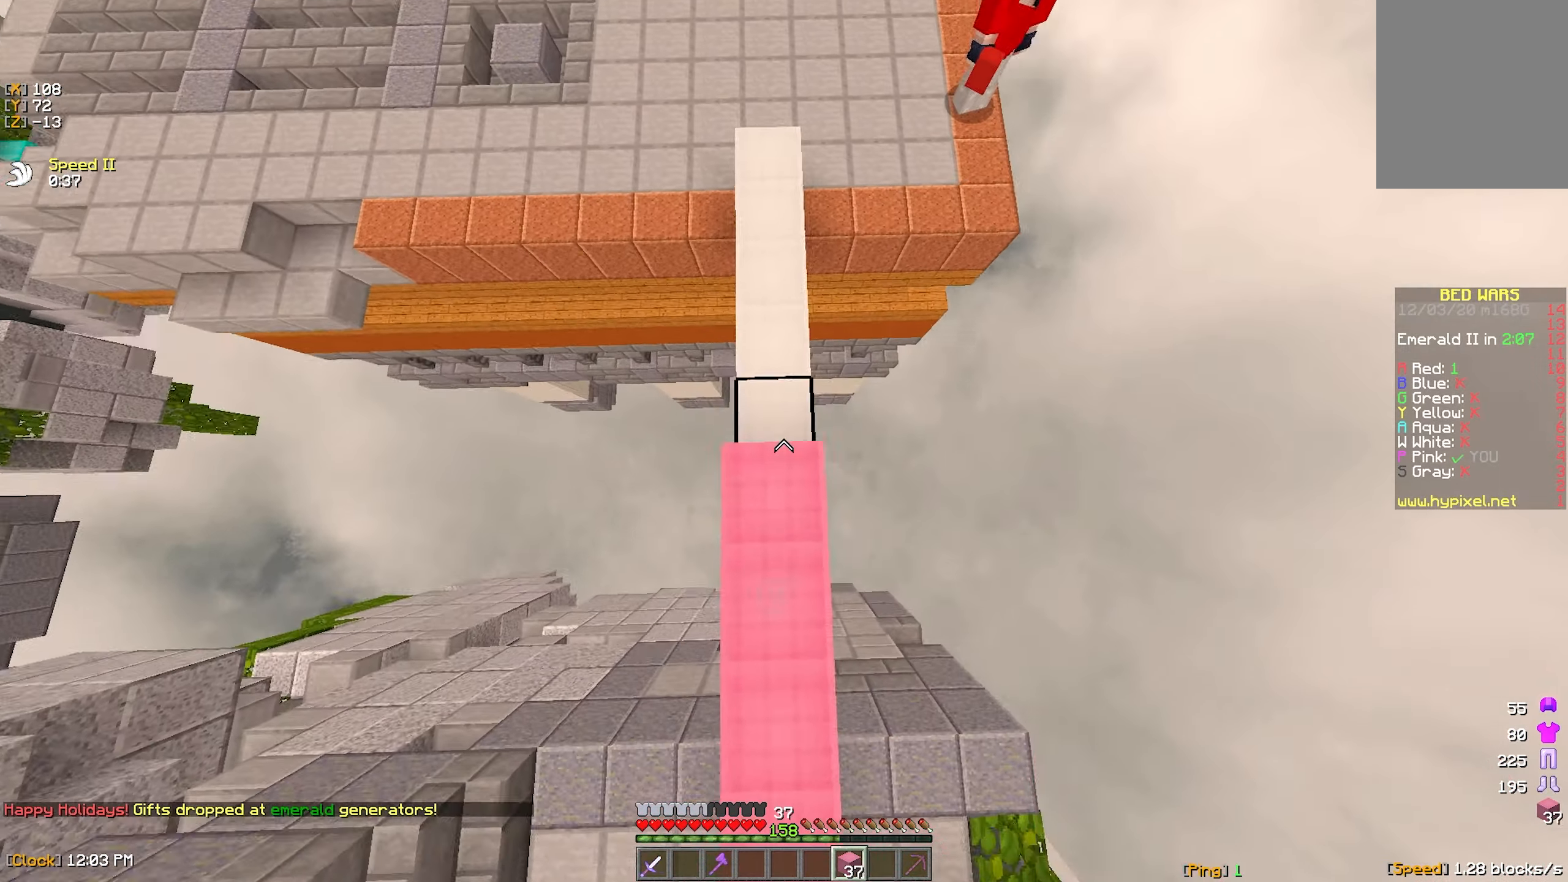
{"keys": ["a", "w"], "mouse": [], "events": [[400, "mouse_right", "up"], [450, "a", "down"]]}
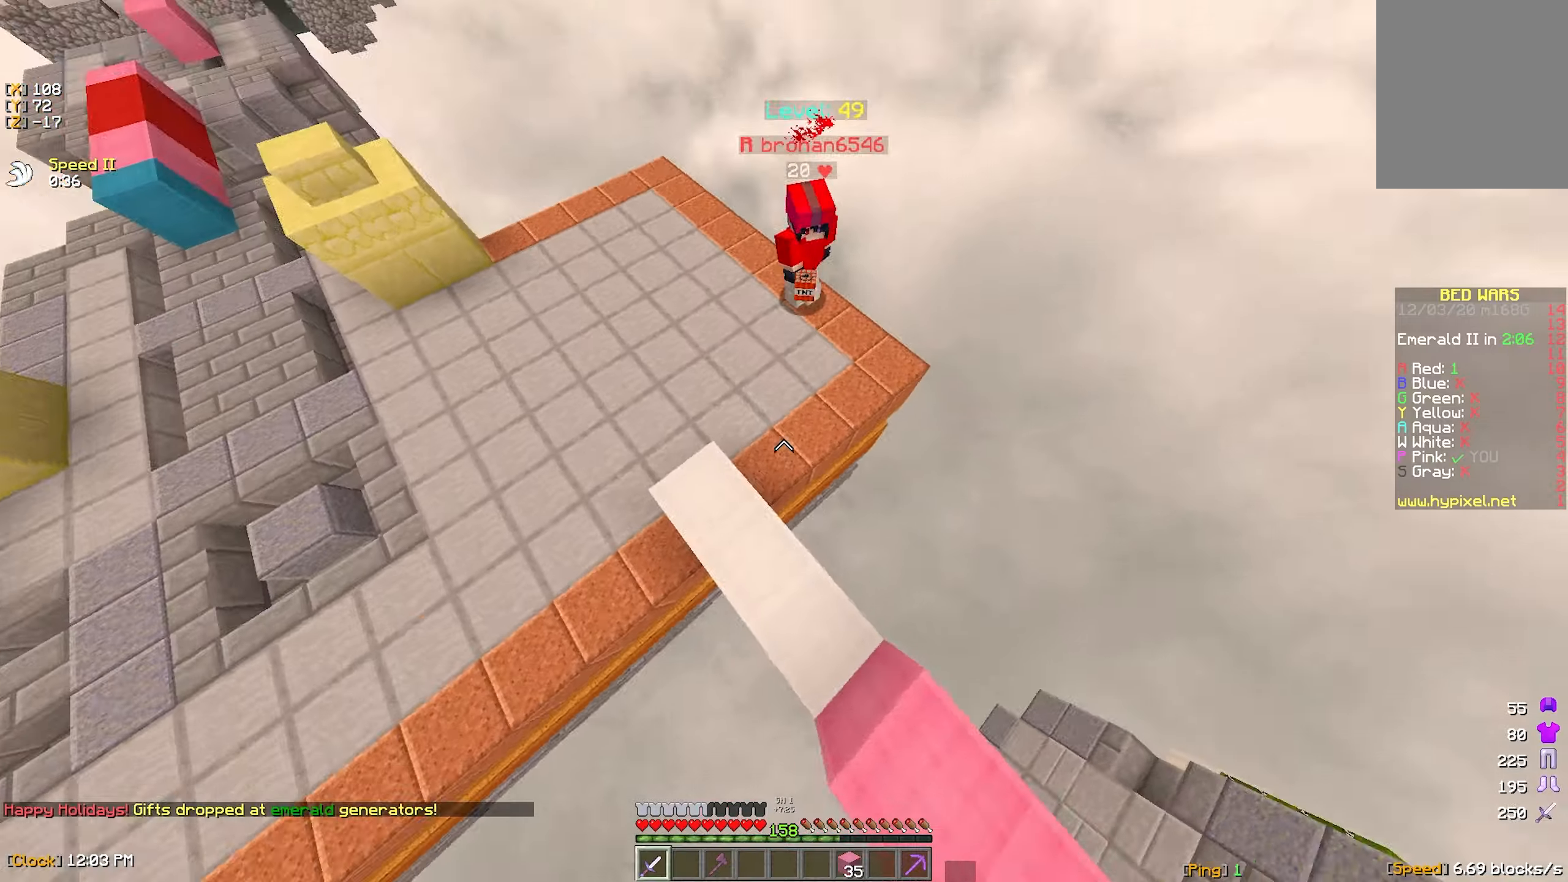
{"keys": ["a"], "mouse": [], "events": [[266, "mouse_left", "down"], [350, "mouse_left", "up"], [400, "mouse_left", "down"], [450, "mouse_left", "up"], [466, "w", "up"]]}
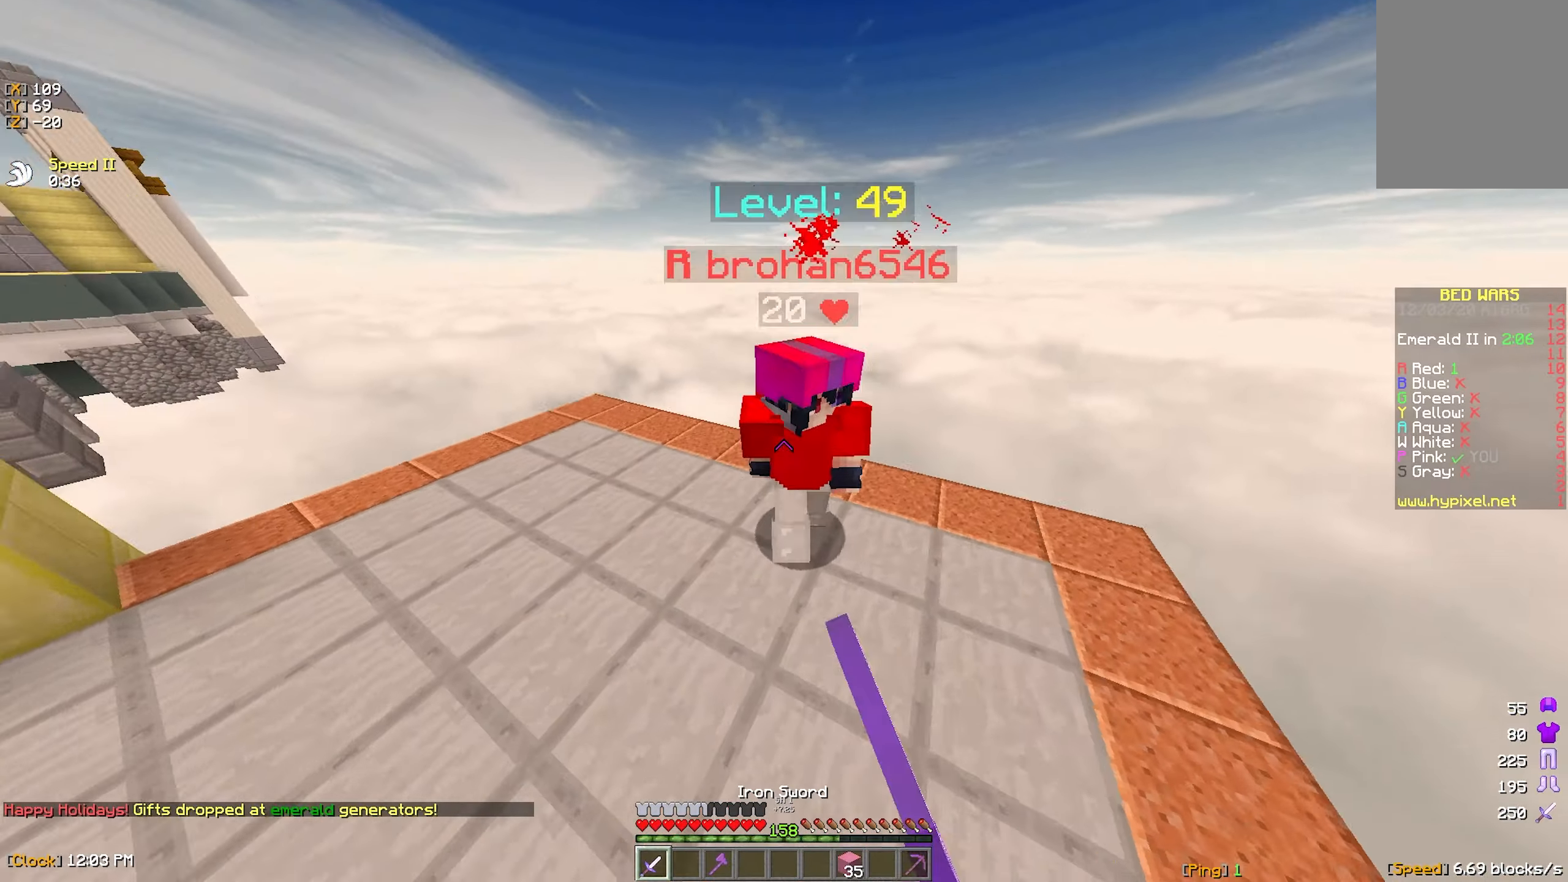
{"keys": ["d", "w"], "mouse": ["left"], "events": [[16, "mouse_left", "down"], [100, "s", "down"], [183, "mouse_left", "up"], [216, "mouse_left", "down"], [283, "w", "down"], [300, "mouse_left", "up"], [316, "s", "up"], [333, "mouse_left", "down"], [366, "a", "up"], [383, "d", "down"], [383, "mouse_left", "up"], [450, "mouse_left", "down"]]}
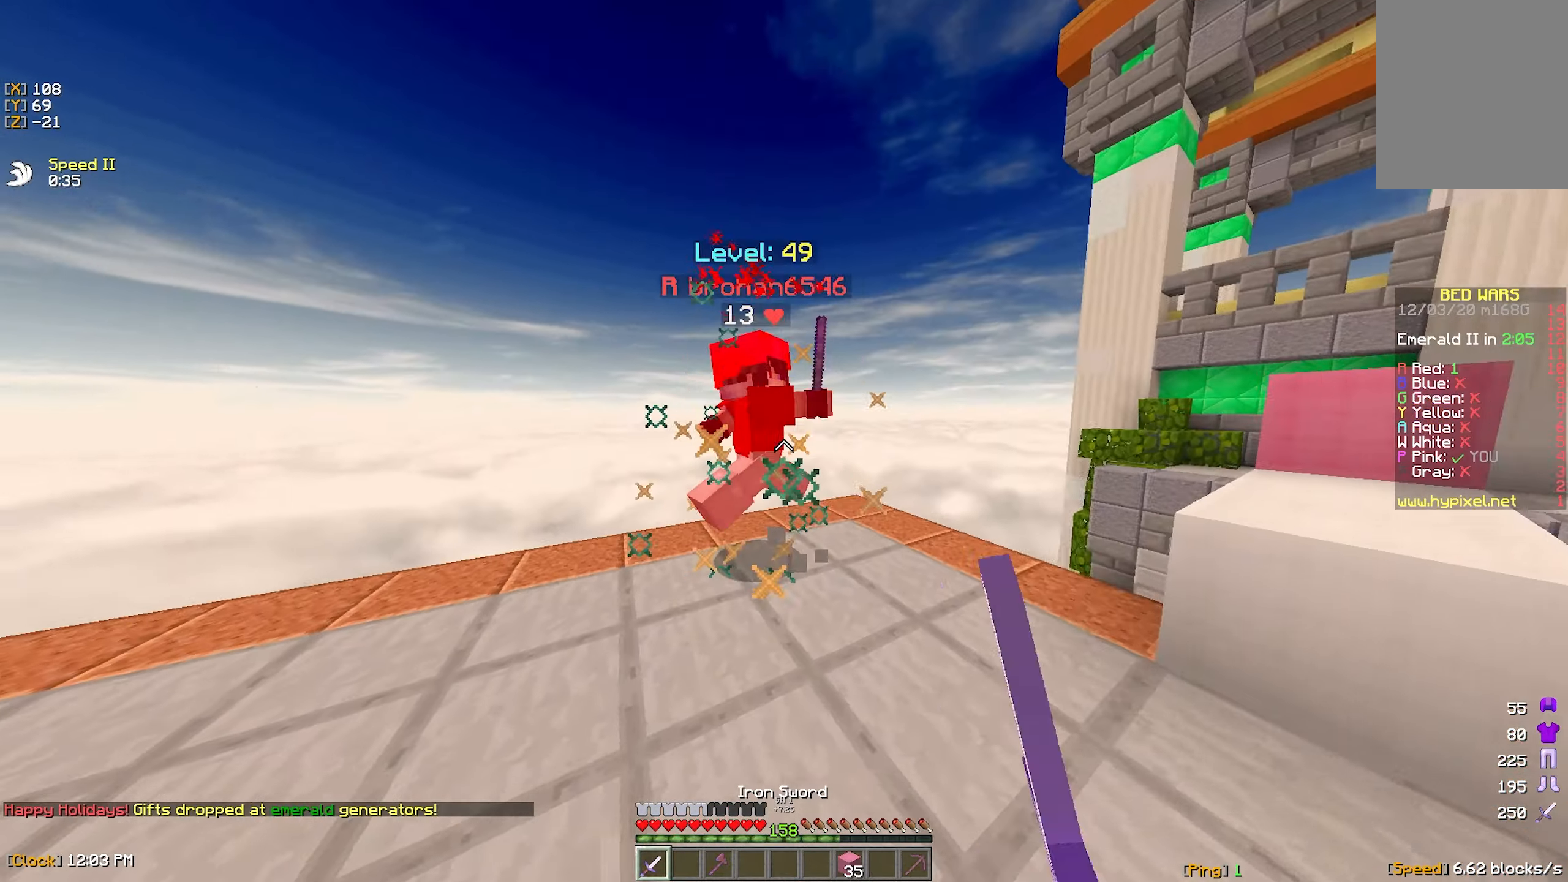
{"keys": ["a", "w"], "mouse": ["left"], "events": [[16, "mouse_left", "up"], [50, "mouse_left", "down"], [116, "d", "up"], [133, "mouse_left", "up"], [150, "a", "down"], [166, "mouse_left", "down"]]}
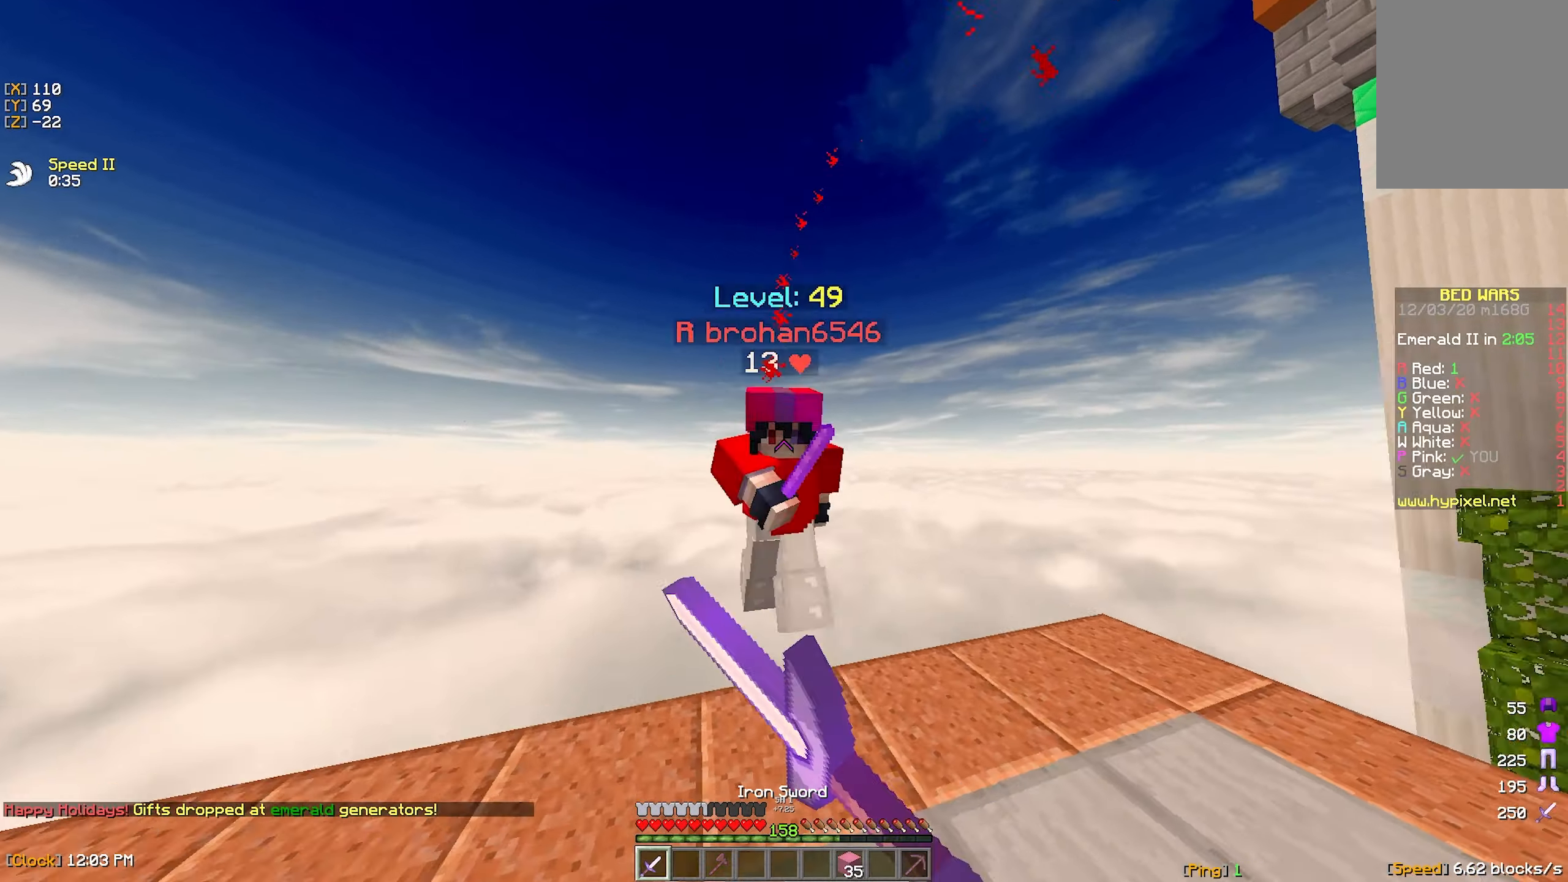
{"keys": [], "mouse": [], "events": [[100, "d", "down"], [116, "a", "up"], [216, "w", "up"], [316, "mouse_left", "up"], [433, "a", "down"], [450, "d", "up"], [483, "a", "up"]]}
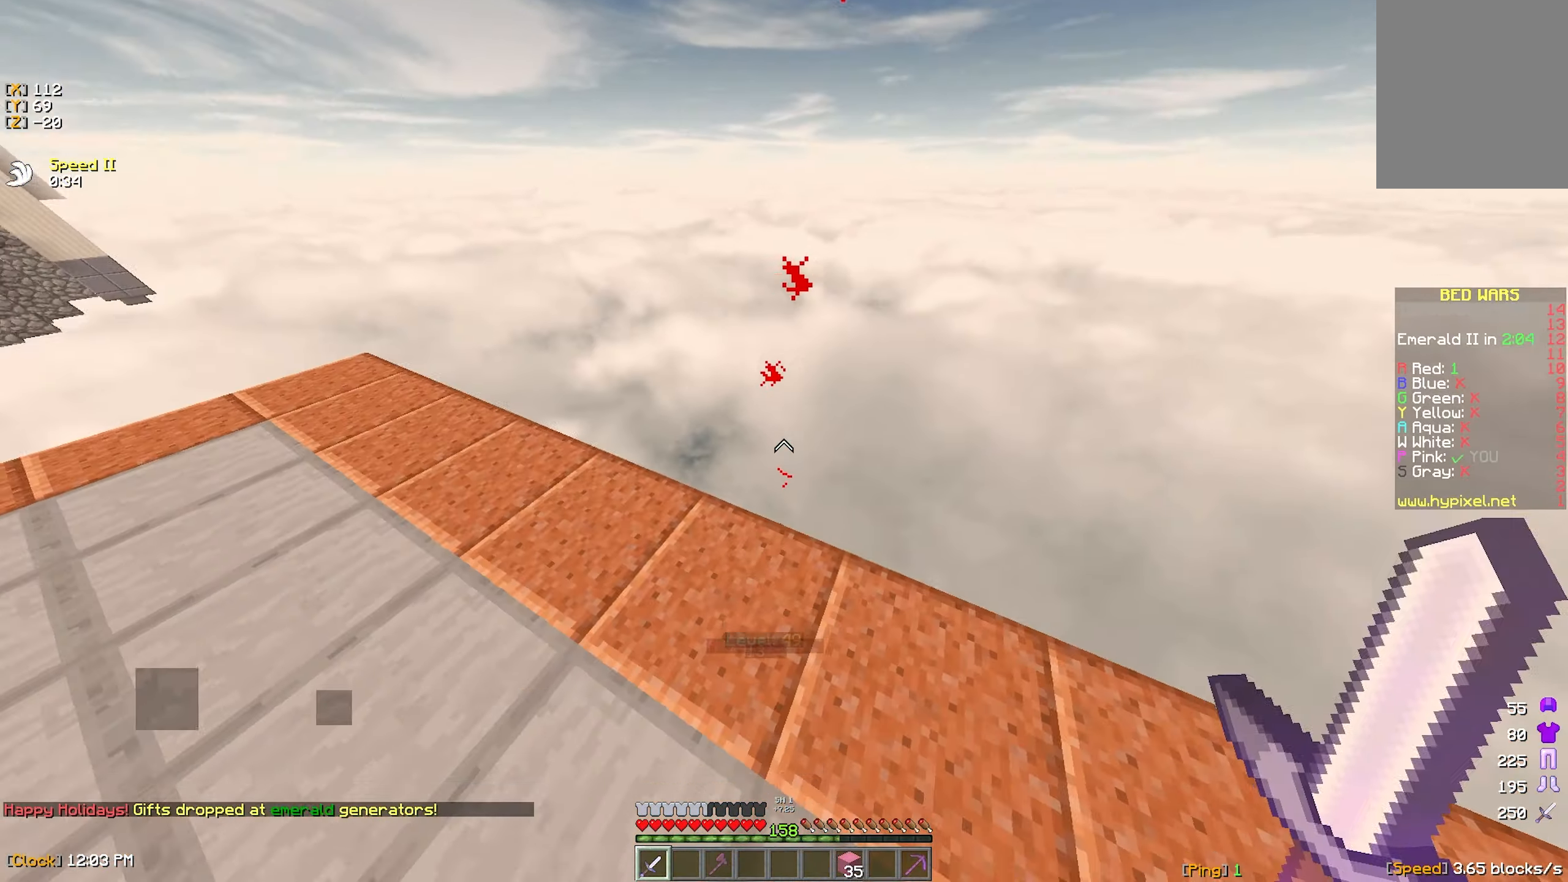
{"keys": ["w"], "mouse": [], "events": [[316, "w", "down"]]}
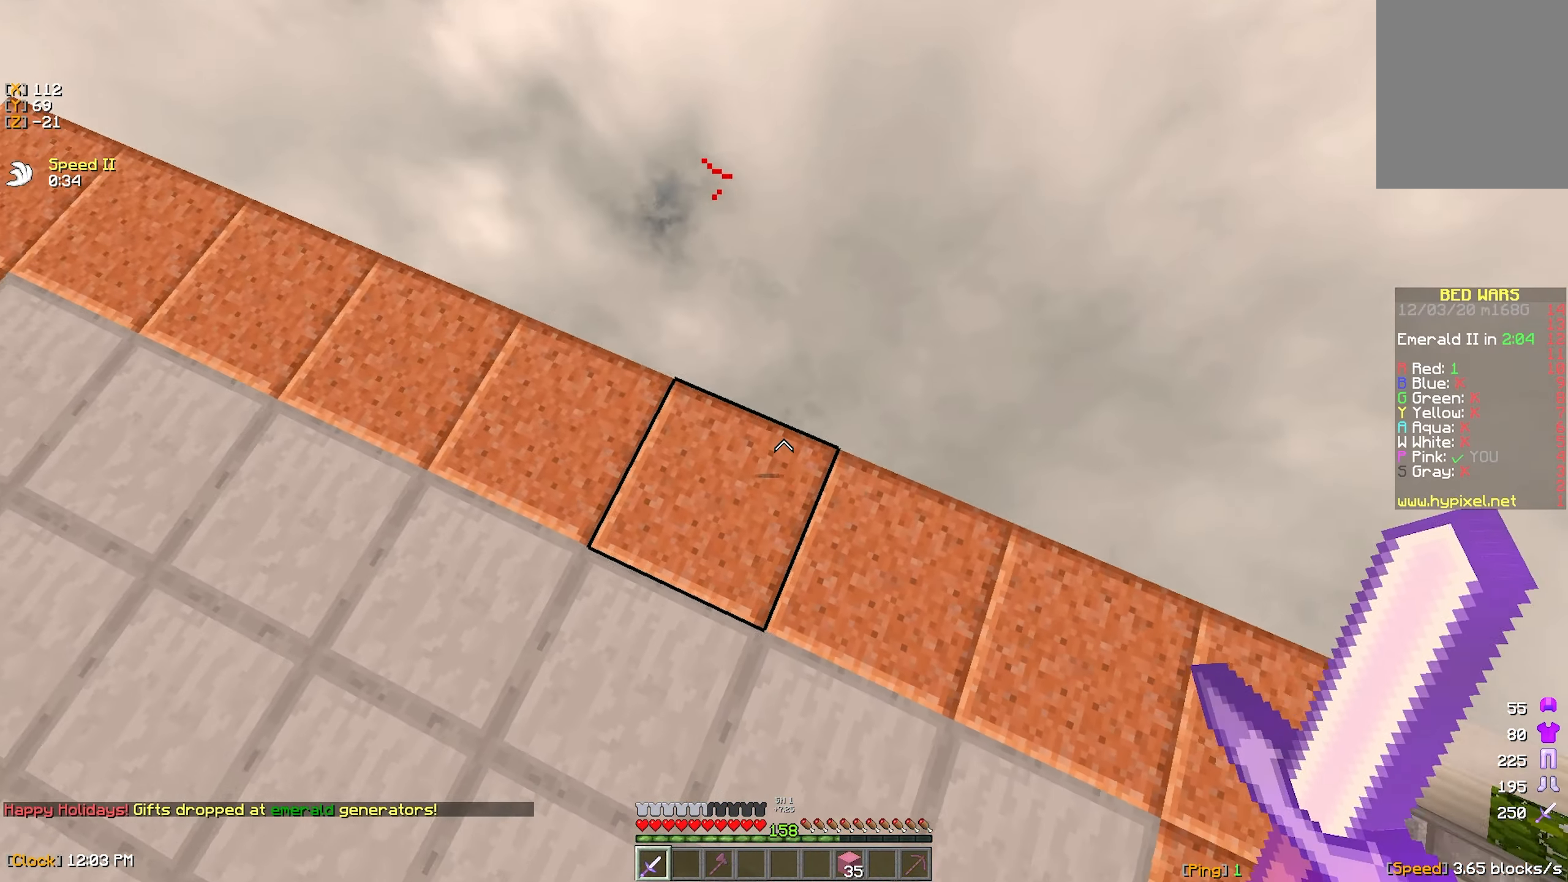
{"keys": [], "mouse": [], "events": [[266, "w", "up"]]}
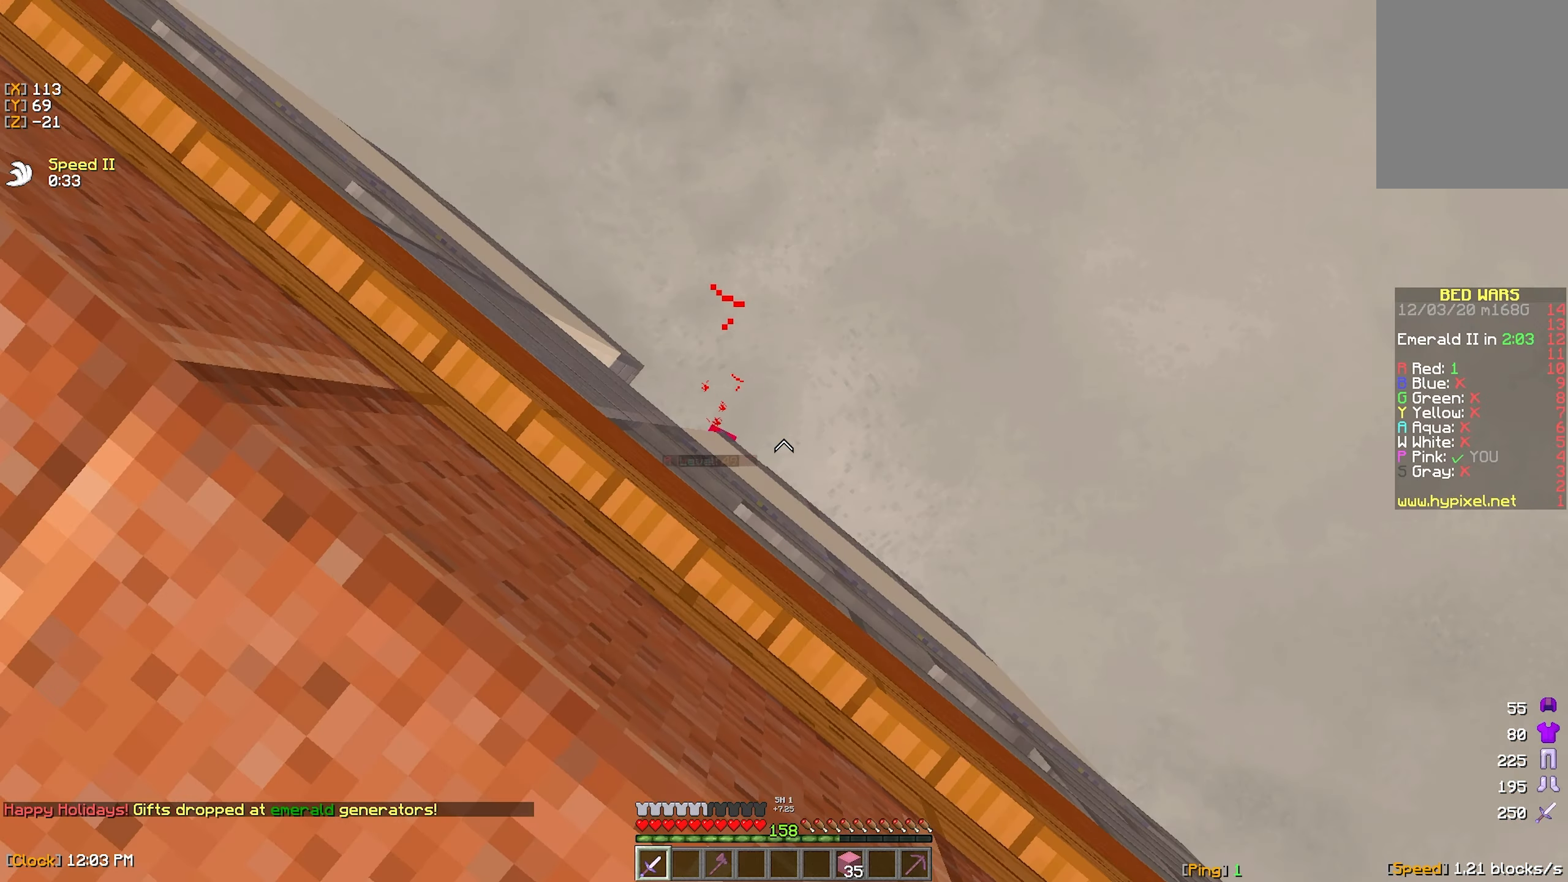
{"keys": [], "mouse": [], "events": []}
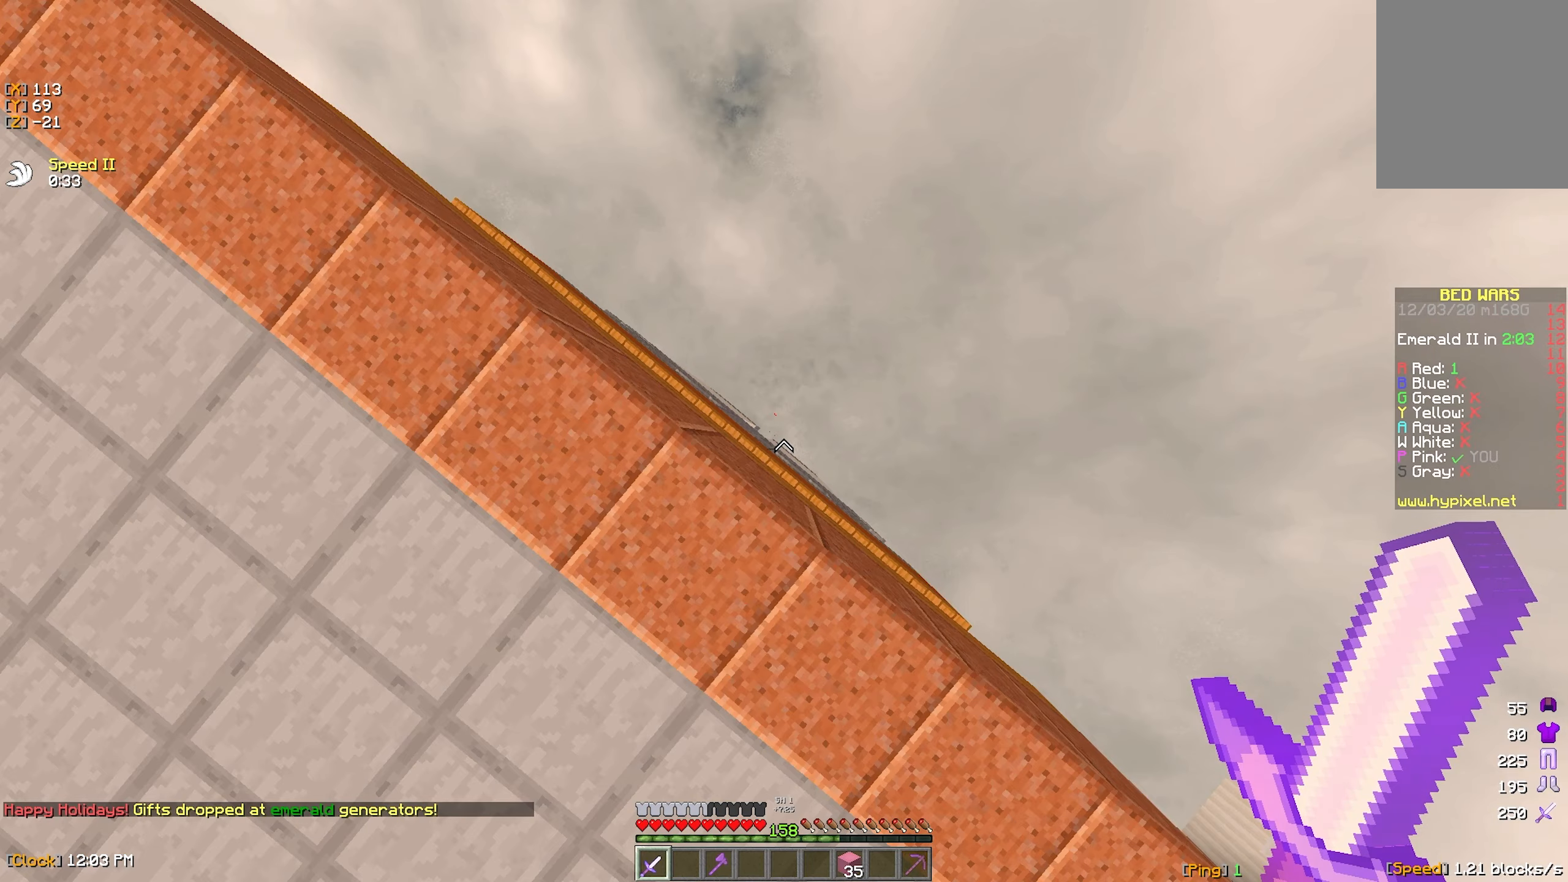
{"keys": [], "mouse": [], "events": []}
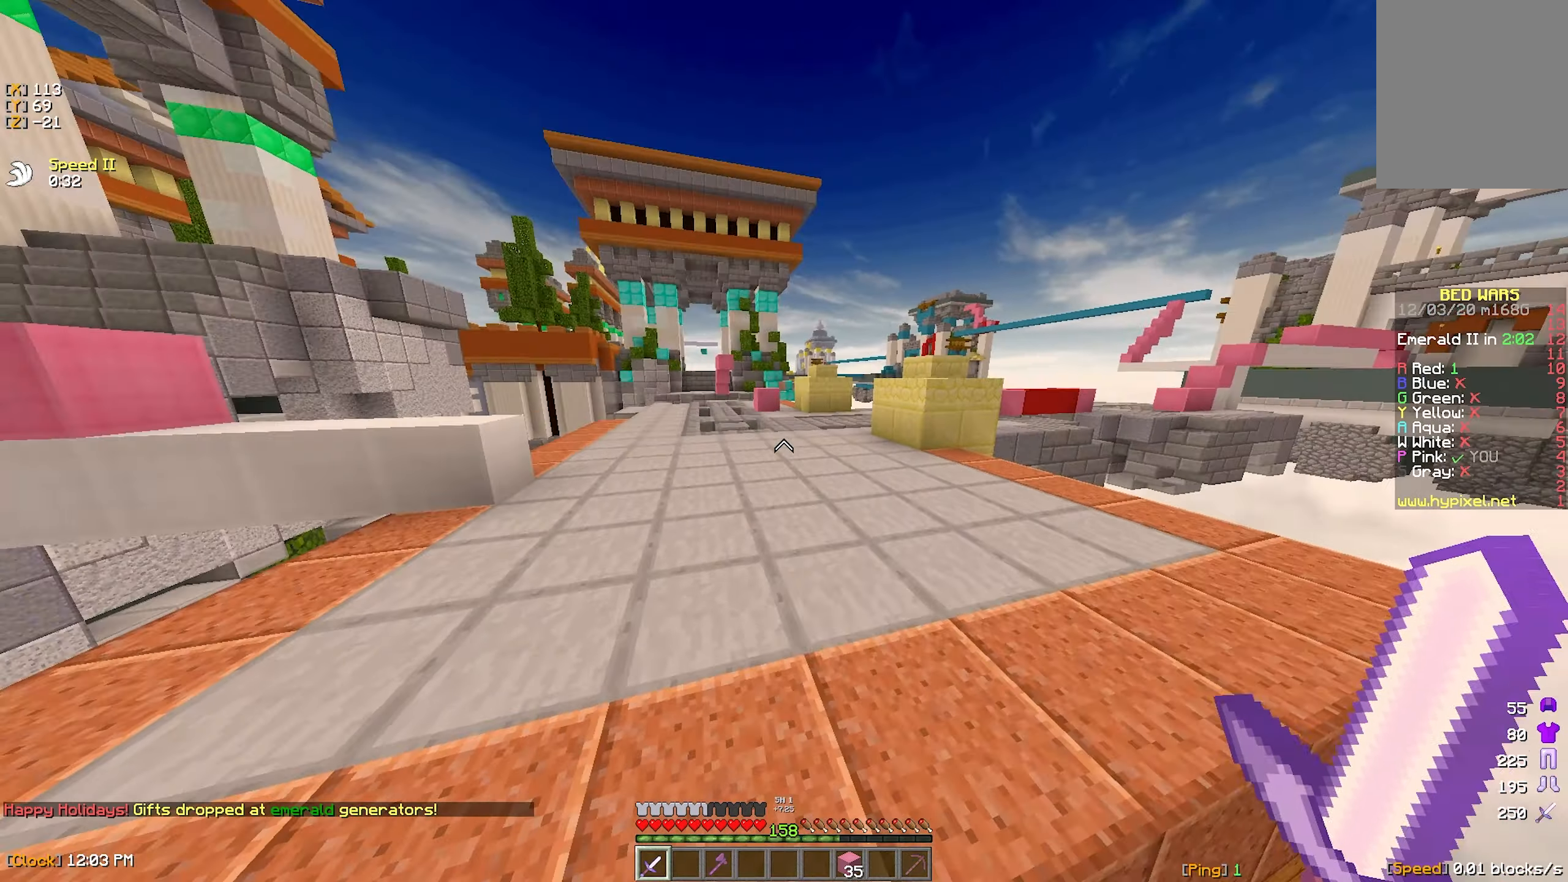
{"keys": [], "mouse": [], "events": []}